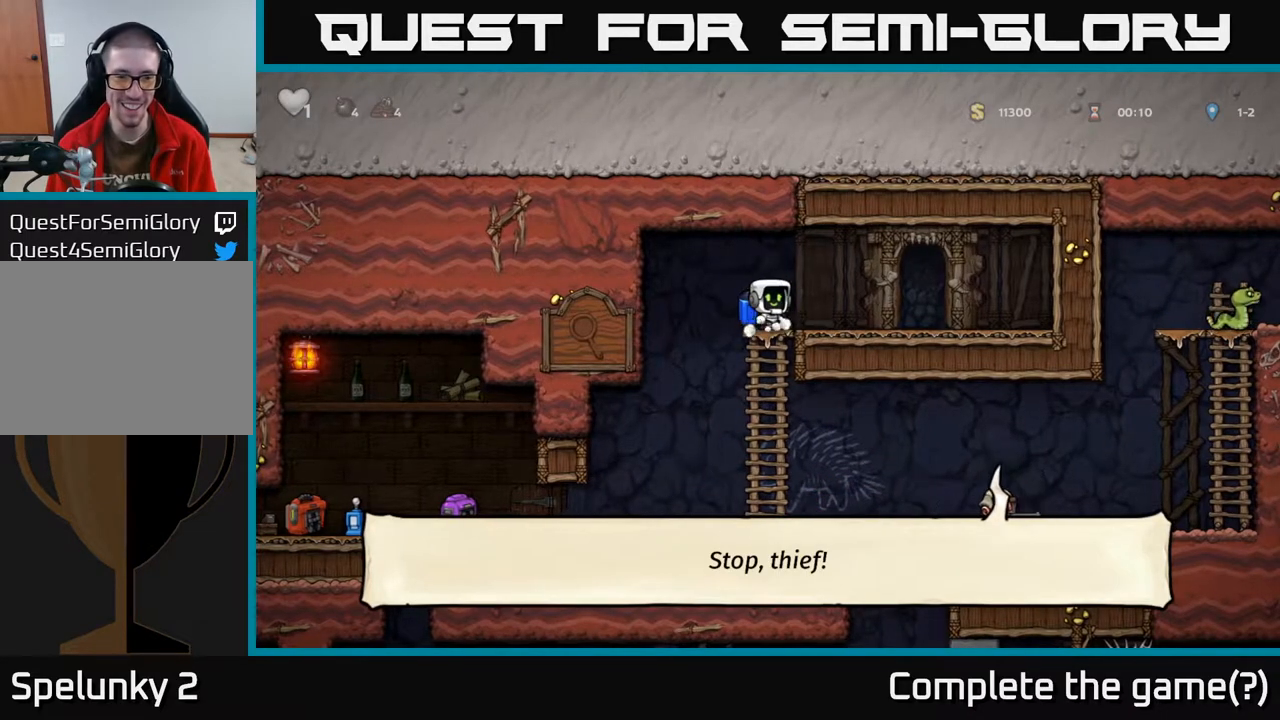
Gameplay with a controller (Xbox layout); each line is a JSON object with the inputs held at the frame after it. "events" lists button and stick changes between this image and that frame as [ms after this image, input, new state], when the widget could be followed in between.
{"buttons": [], "left_stick": "center", "right_stick": "center", "events": [[83, "DPAD_RIGHT", "up"], [300, "DPAD_LEFT", "down"], [450, "DPAD_LEFT", "up"]]}
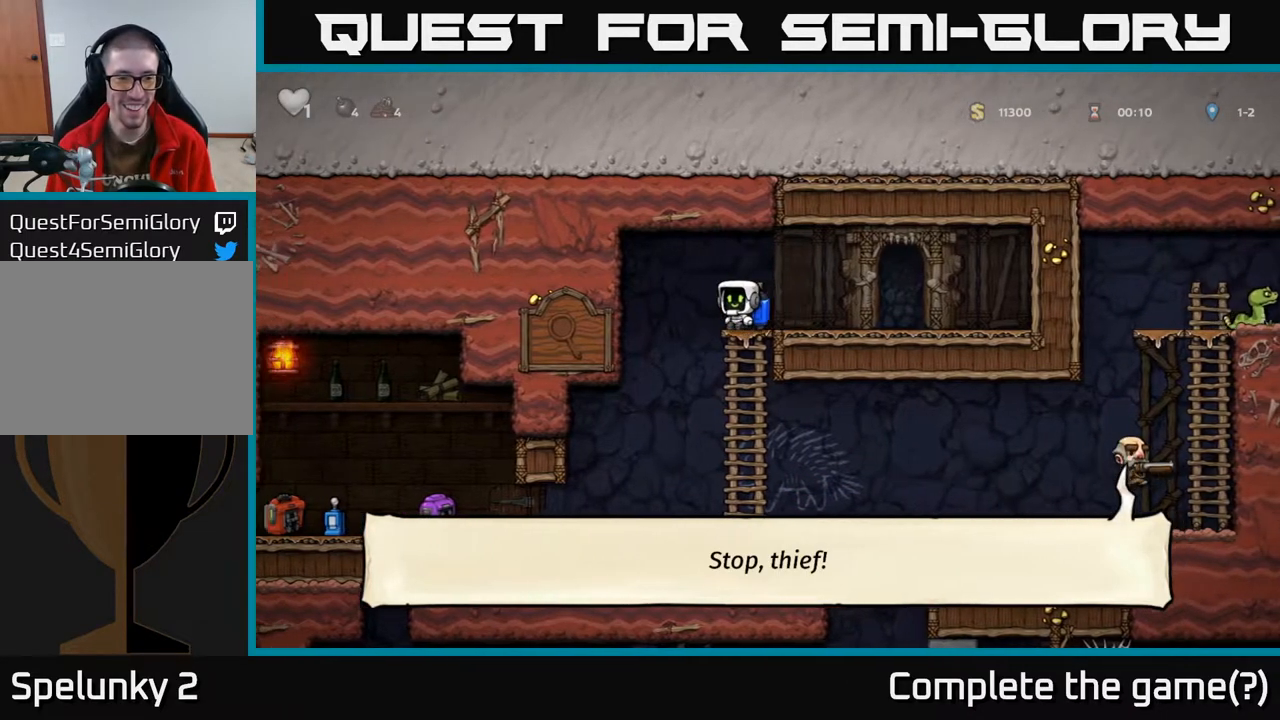
{"buttons": [], "left_stick": "center", "right_stick": "center", "events": []}
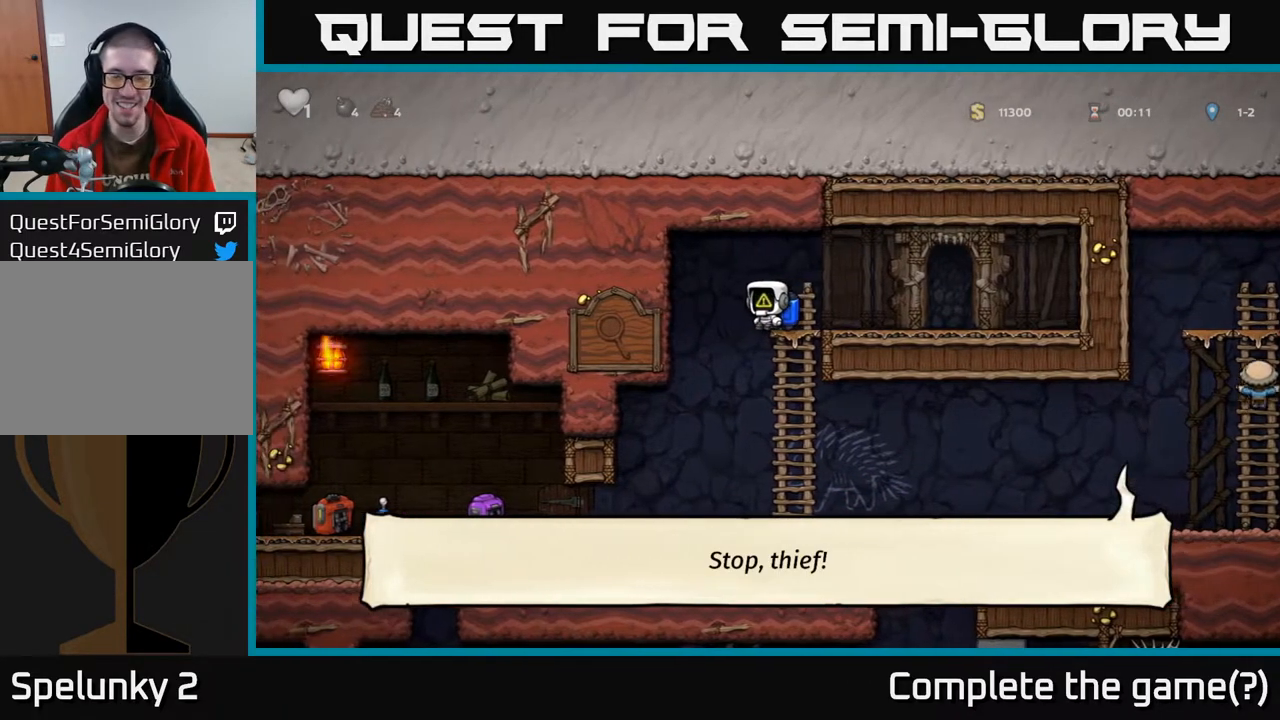
{"buttons": [], "left_stick": "center", "right_stick": "center", "events": [[83, "DPAD_DOWN", "down"], [267, "A", "down"], [383, "A", "up"], [450, "DPAD_DOWN", "up"]]}
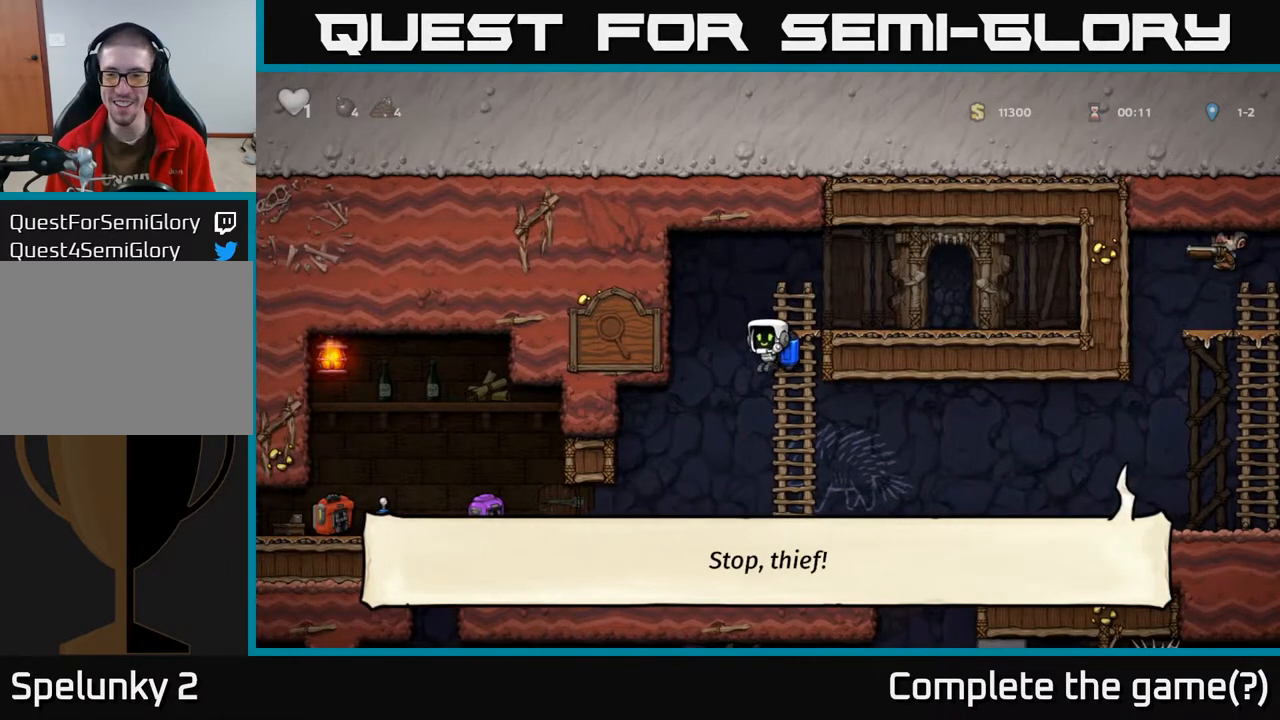
{"buttons": ["A"], "left_stick": "center", "right_stick": "center", "events": [[200, "DPAD_LEFT", "down"], [333, "DPAD_LEFT", "up"], [433, "A", "down"]]}
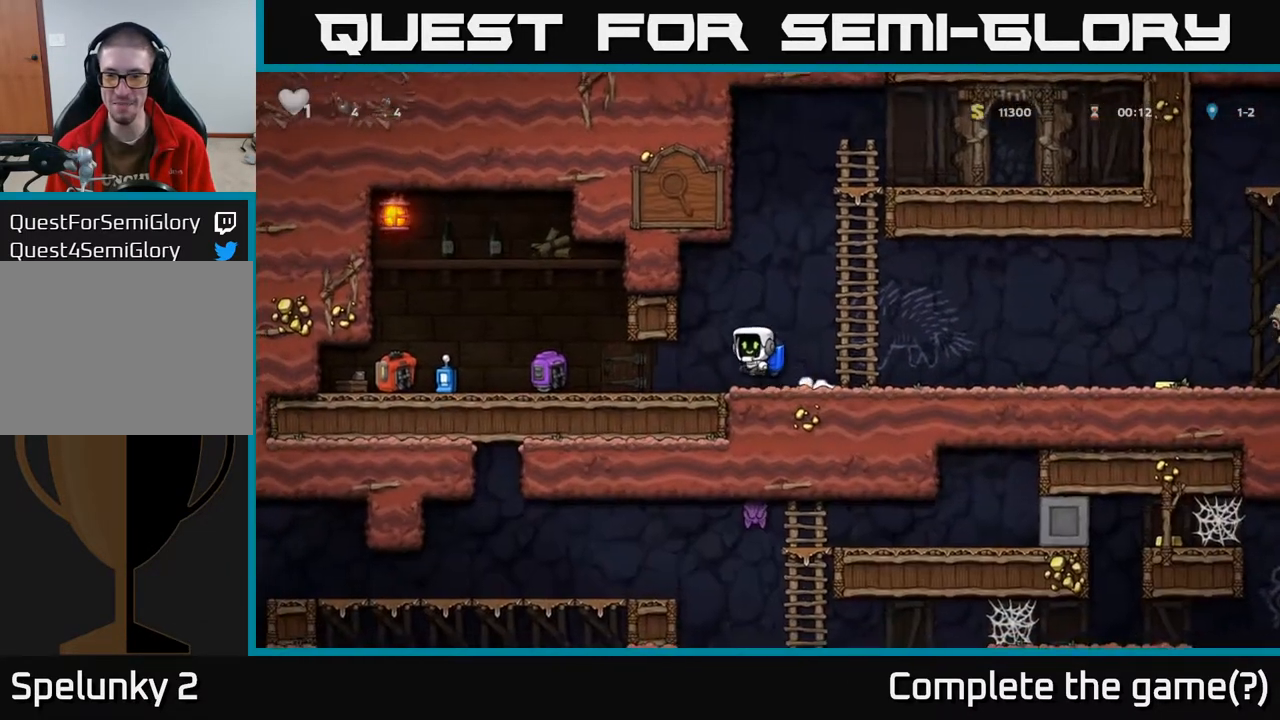
{"buttons": ["A", "DPAD_UP", "DPAD_RIGHT"], "left_stick": "center", "right_stick": "center", "events": [[67, "A", "up"], [133, "A", "down"], [167, "DPAD_RIGHT", "down"], [233, "DPAD_RIGHT", "up"], [400, "DPAD_RIGHT", "down"], [500, "DPAD_UP", "down"]]}
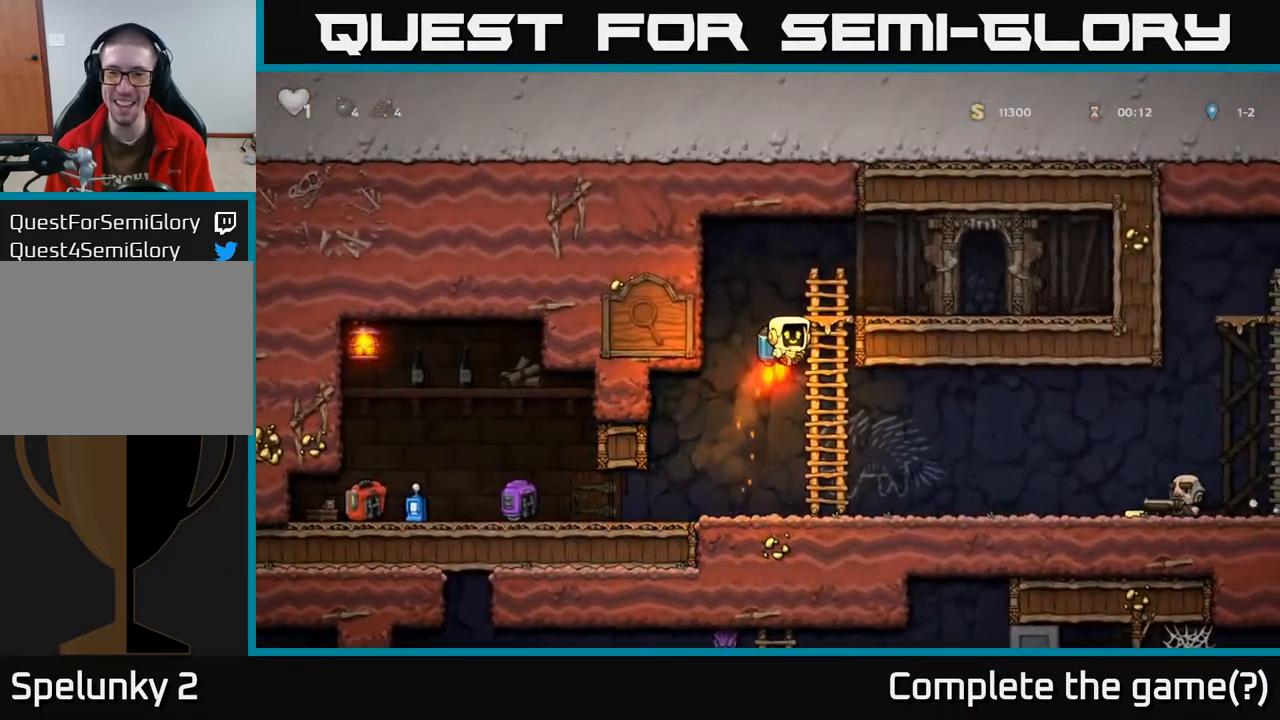
{"buttons": [], "left_stick": "center", "right_stick": "center", "events": [[17, "A", "up"], [100, "DPAD_RIGHT", "up"], [250, "DPAD_UP", "up"]]}
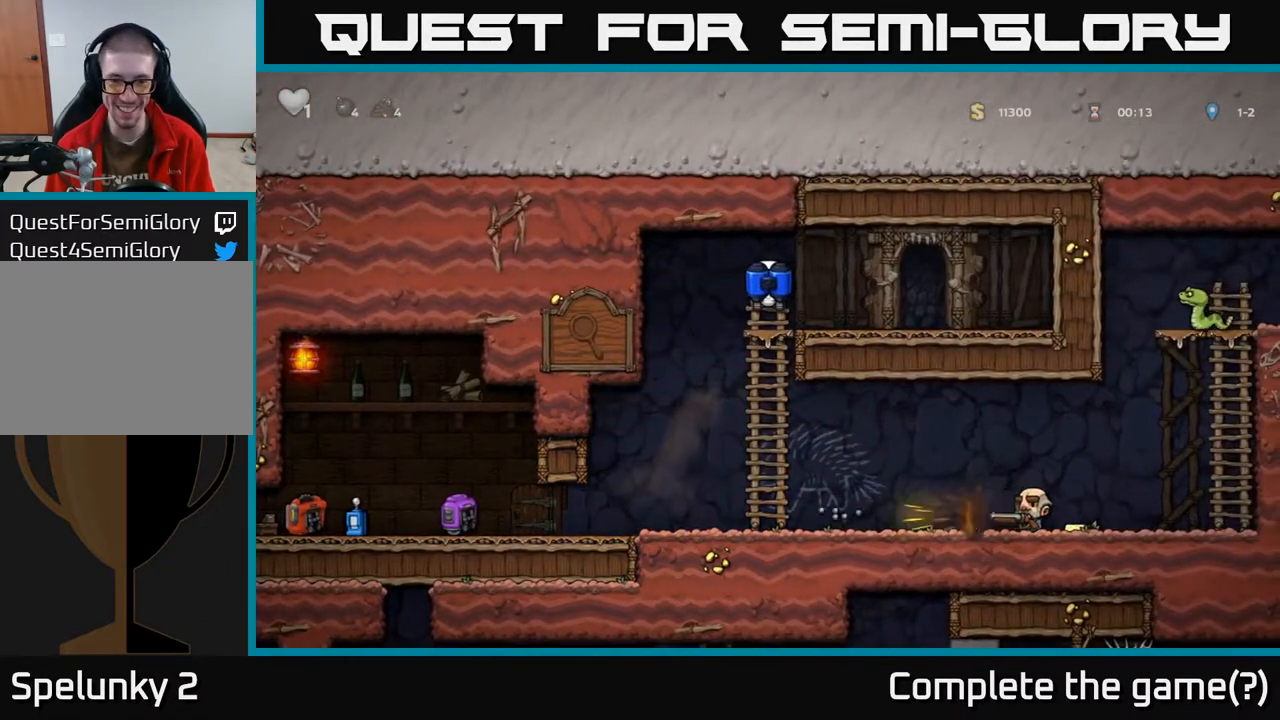
{"buttons": [], "left_stick": "center", "right_stick": "center", "events": [[50, "DPAD_DOWN", "down"], [183, "DPAD_DOWN", "up"], [383, "DPAD_DOWN", "down"], [483, "DPAD_DOWN", "up"]]}
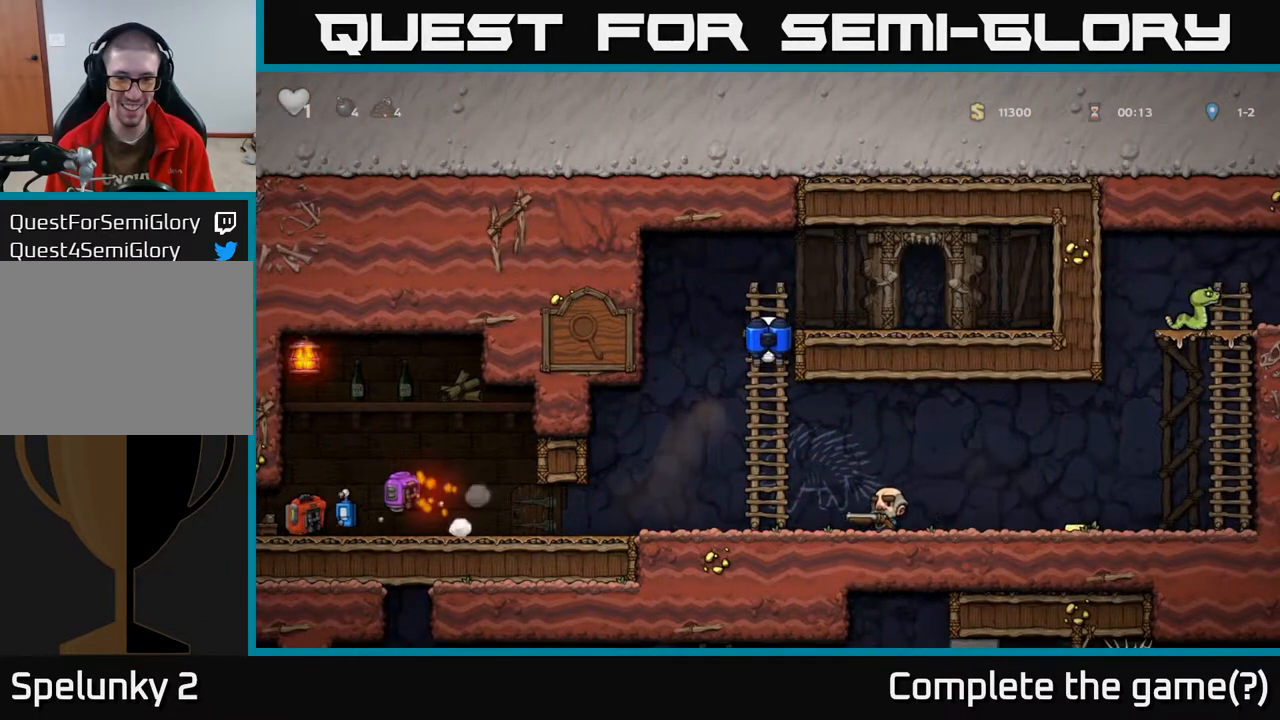
{"buttons": [], "left_stick": "center", "right_stick": "center", "events": [[117, "DPAD_DOWN", "down"], [150, "A", "down"], [217, "A", "up"], [267, "DPAD_DOWN", "up"], [283, "DPAD_RIGHT", "down"], [350, "DPAD_RIGHT", "up"], [400, "DPAD_LEFT", "down"], [483, "DPAD_LEFT", "up"]]}
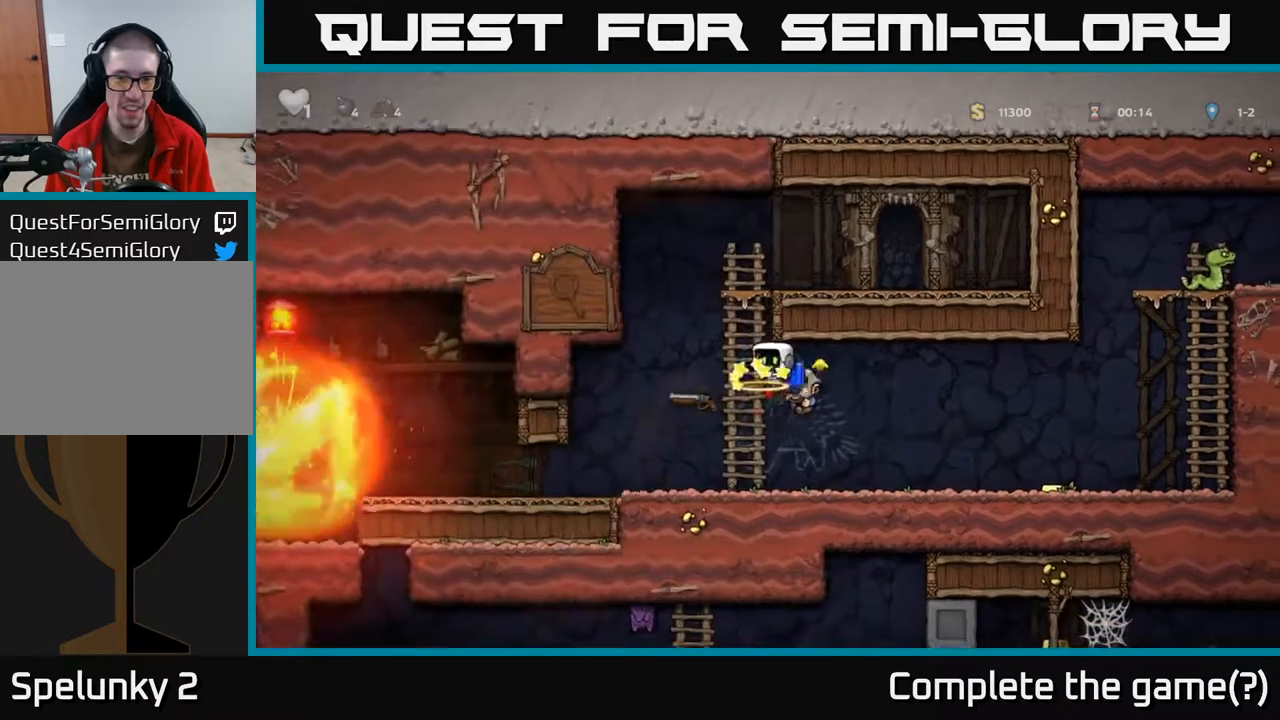
{"buttons": ["DPAD_LEFT"], "left_stick": "center", "right_stick": "center", "events": [[300, "DPAD_LEFT", "down"]]}
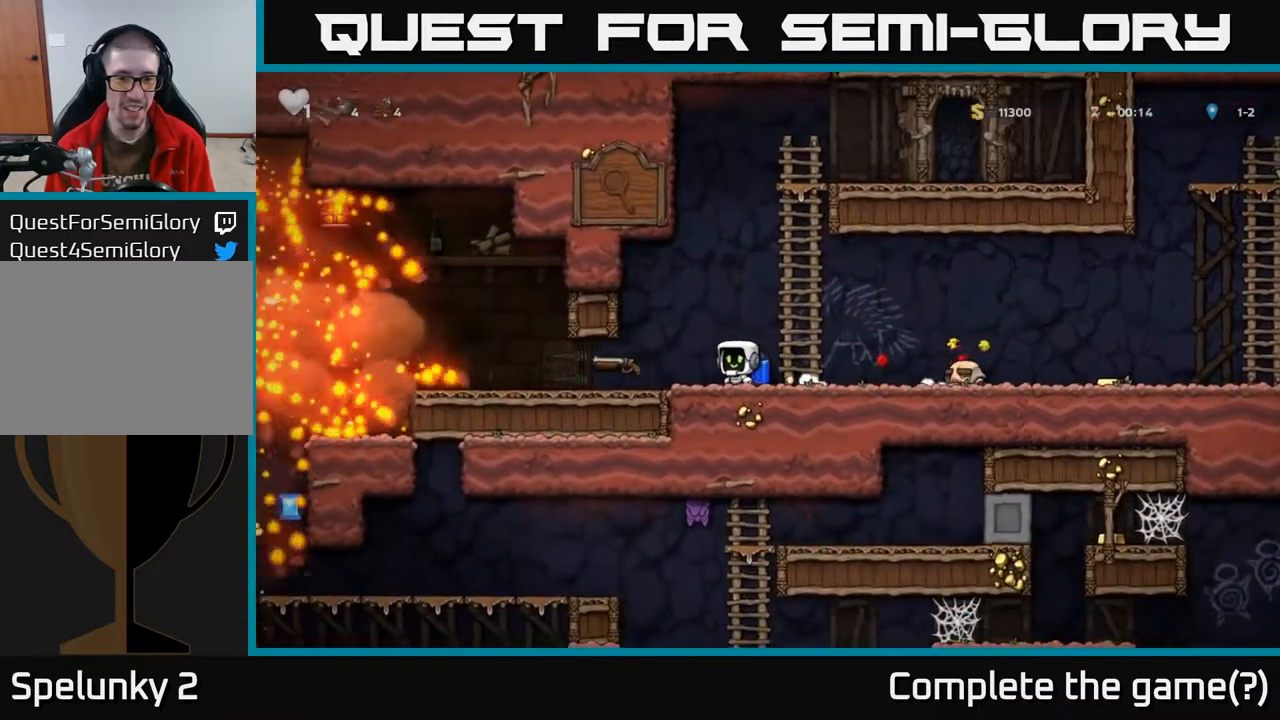
{"buttons": ["DPAD_RIGHT"], "left_stick": "center", "right_stick": "center", "events": [[283, "DPAD_DOWN", "down"], [317, "DPAD_LEFT", "up"], [350, "X", "down"], [383, "DPAD_RIGHT", "down"], [400, "DPAD_DOWN", "up"], [417, "X", "up"]]}
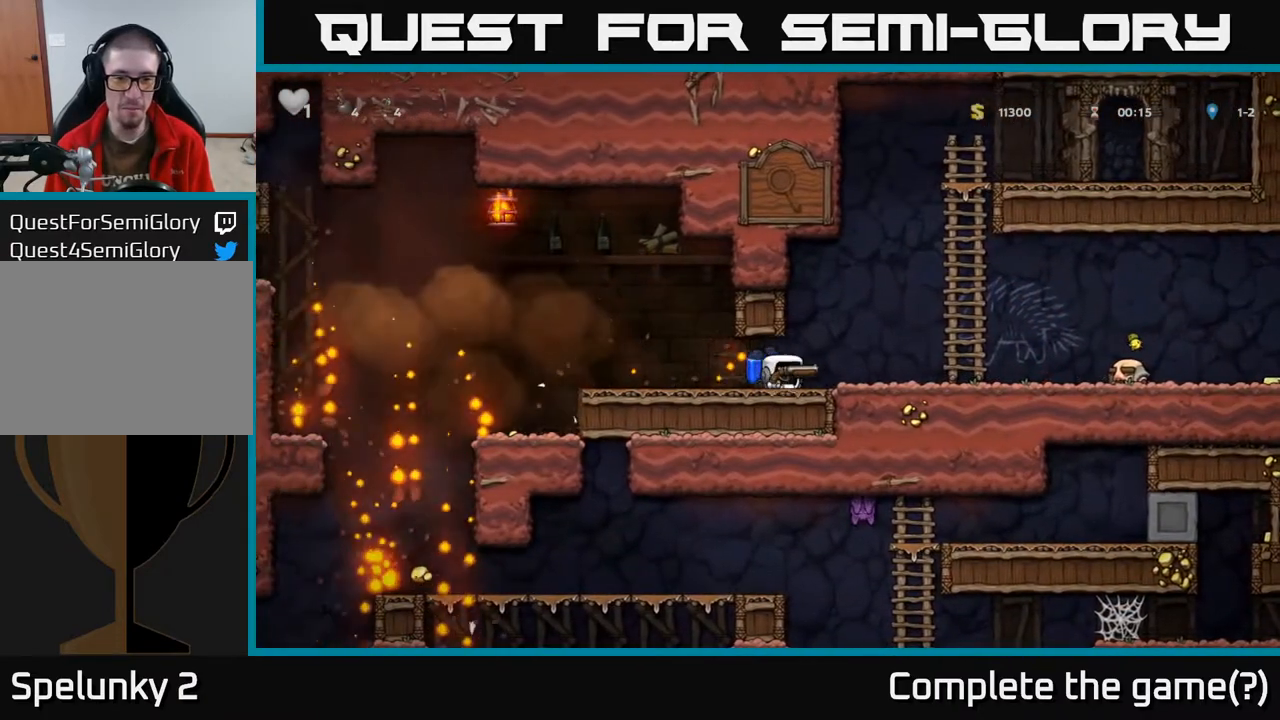
{"buttons": ["DPAD_RIGHT"], "left_stick": "center", "right_stick": "center", "events": [[100, "X", "down"], [183, "X", "up"], [267, "DPAD_RIGHT", "up"], [467, "DPAD_RIGHT", "down"]]}
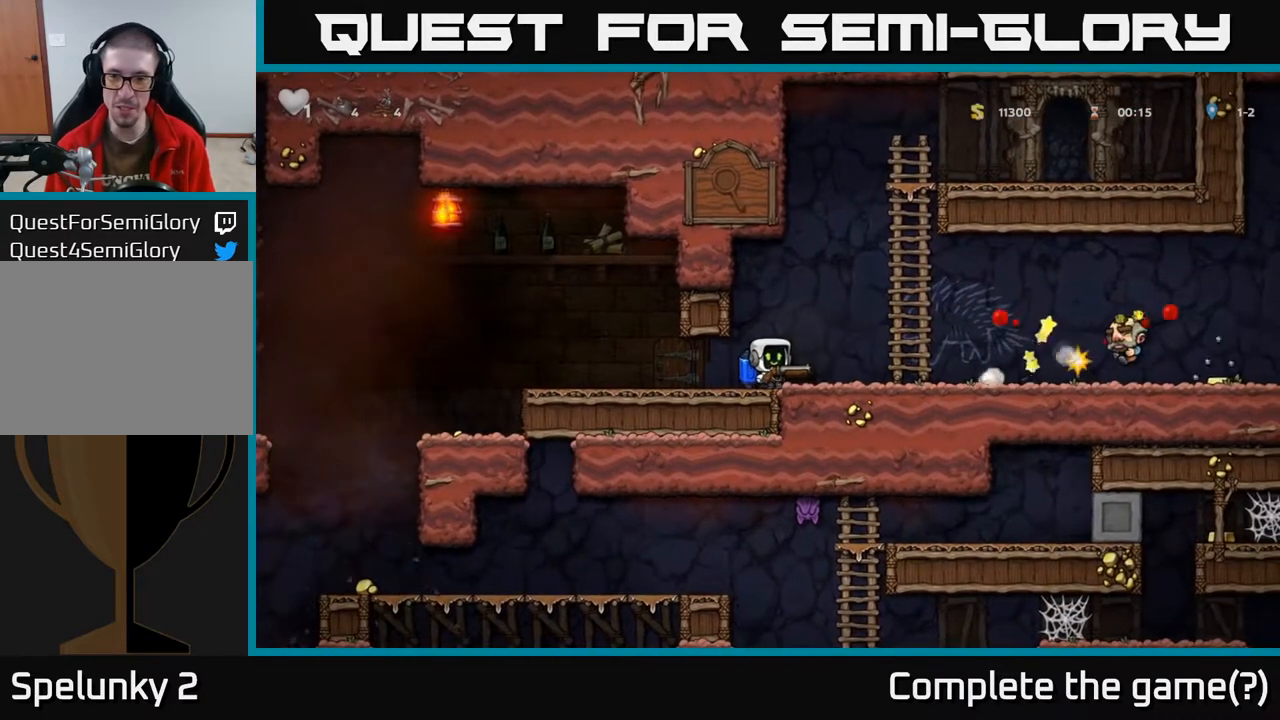
{"buttons": ["X", "DPAD_RIGHT"], "left_stick": "center", "right_stick": "center", "events": [[450, "X", "down"]]}
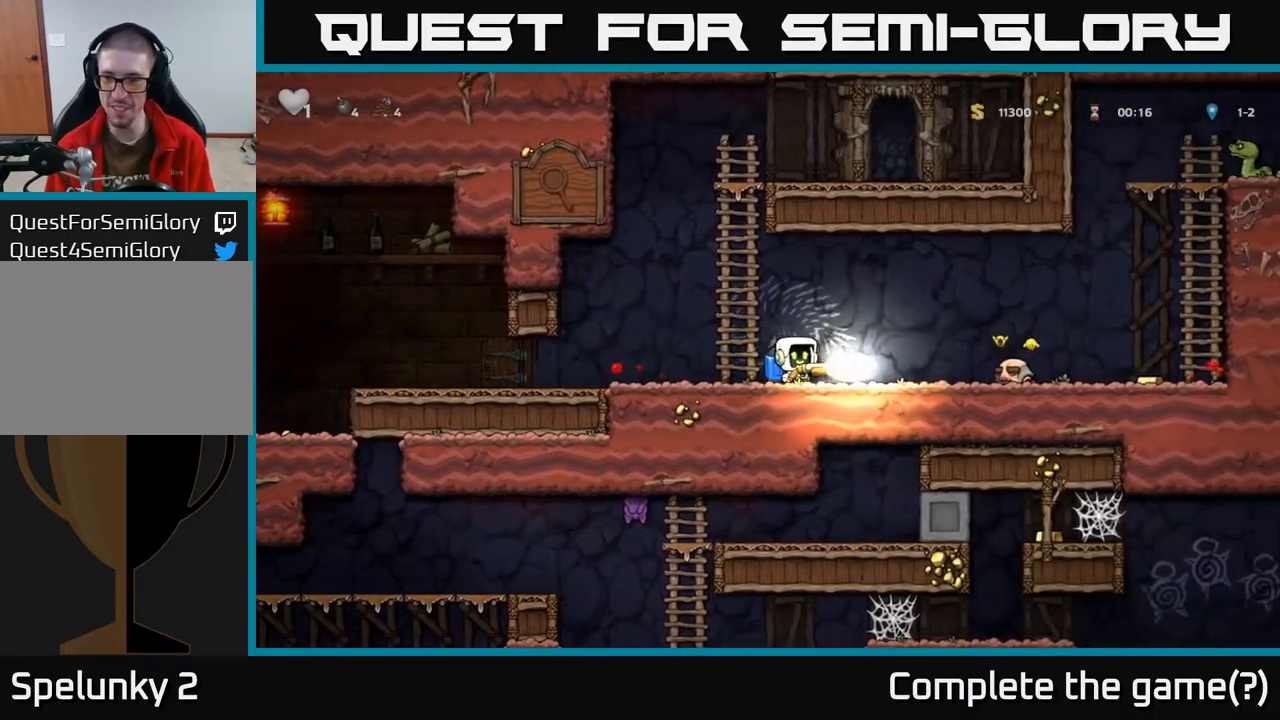
{"buttons": ["DPAD_RIGHT"], "left_stick": "center", "right_stick": "center", "events": [[67, "X", "up"], [417, "DPAD_RIGHT", "up"], [433, "DPAD_RIGHT", "down"]]}
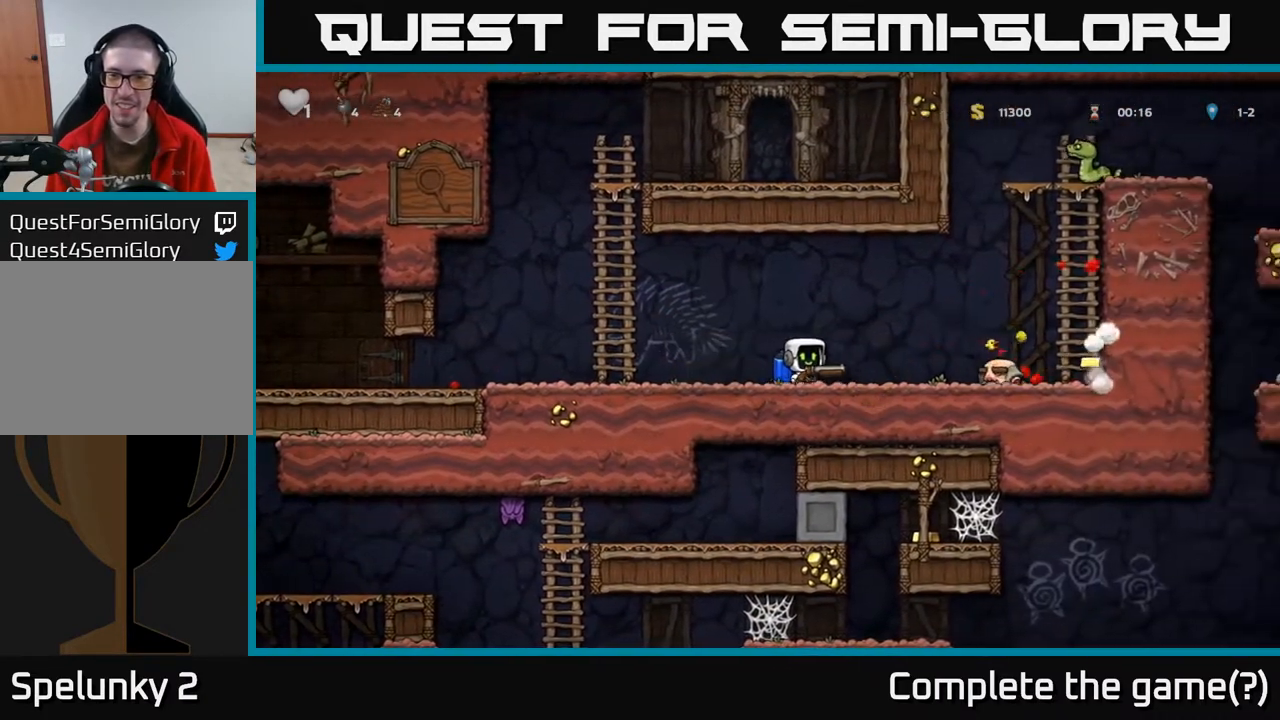
{"buttons": [], "left_stick": "center", "right_stick": "center", "events": [[67, "DPAD_RIGHT", "up"], [283, "X", "down"], [367, "X", "up"]]}
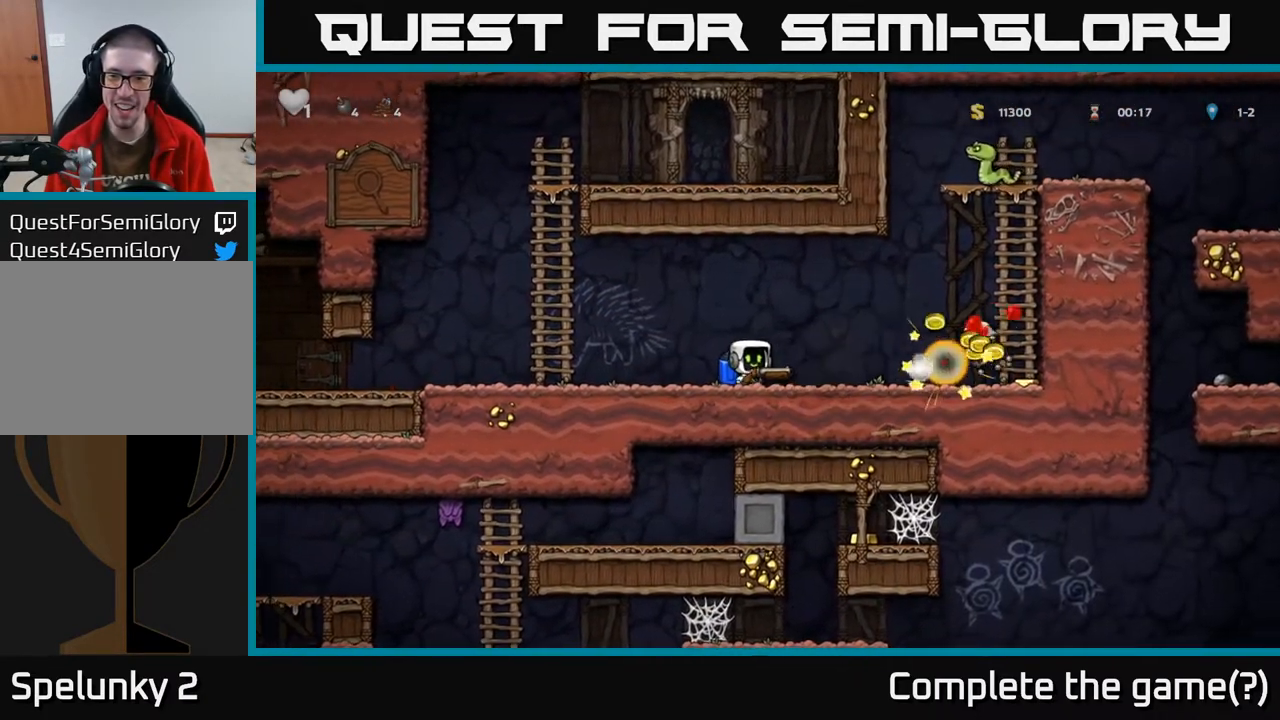
{"buttons": ["DPAD_RIGHT"], "left_stick": "center", "right_stick": "center", "events": [[150, "DPAD_RIGHT", "down"]]}
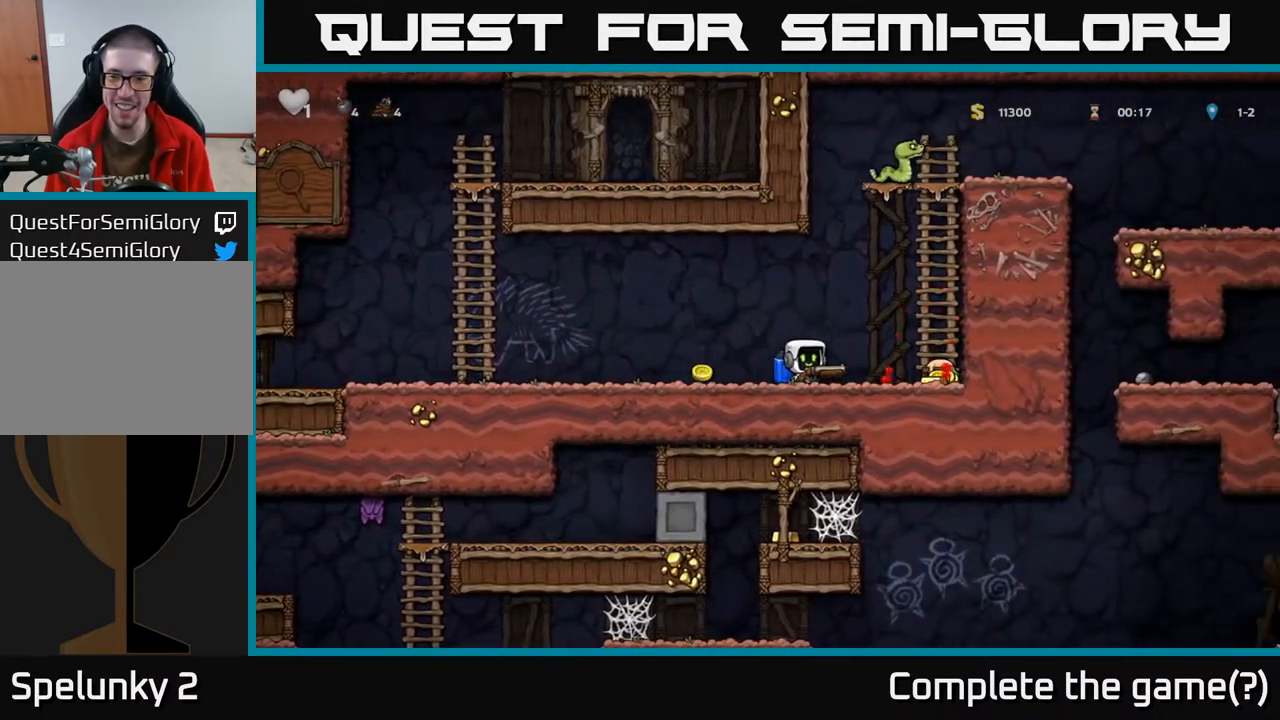
{"buttons": ["DPAD_LEFT"], "left_stick": "center", "right_stick": "center", "events": [[400, "DPAD_RIGHT", "up"], [433, "DPAD_LEFT", "down"]]}
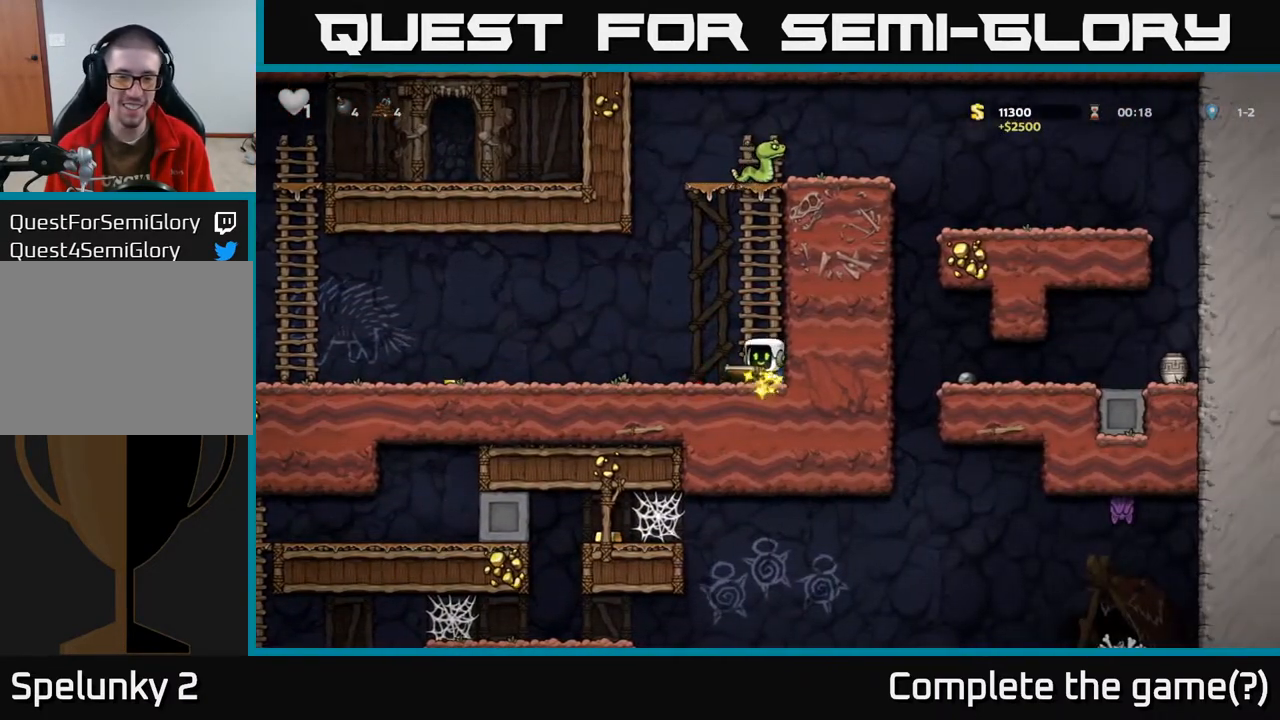
{"buttons": ["DPAD_LEFT"], "left_stick": "center", "right_stick": "center", "events": []}
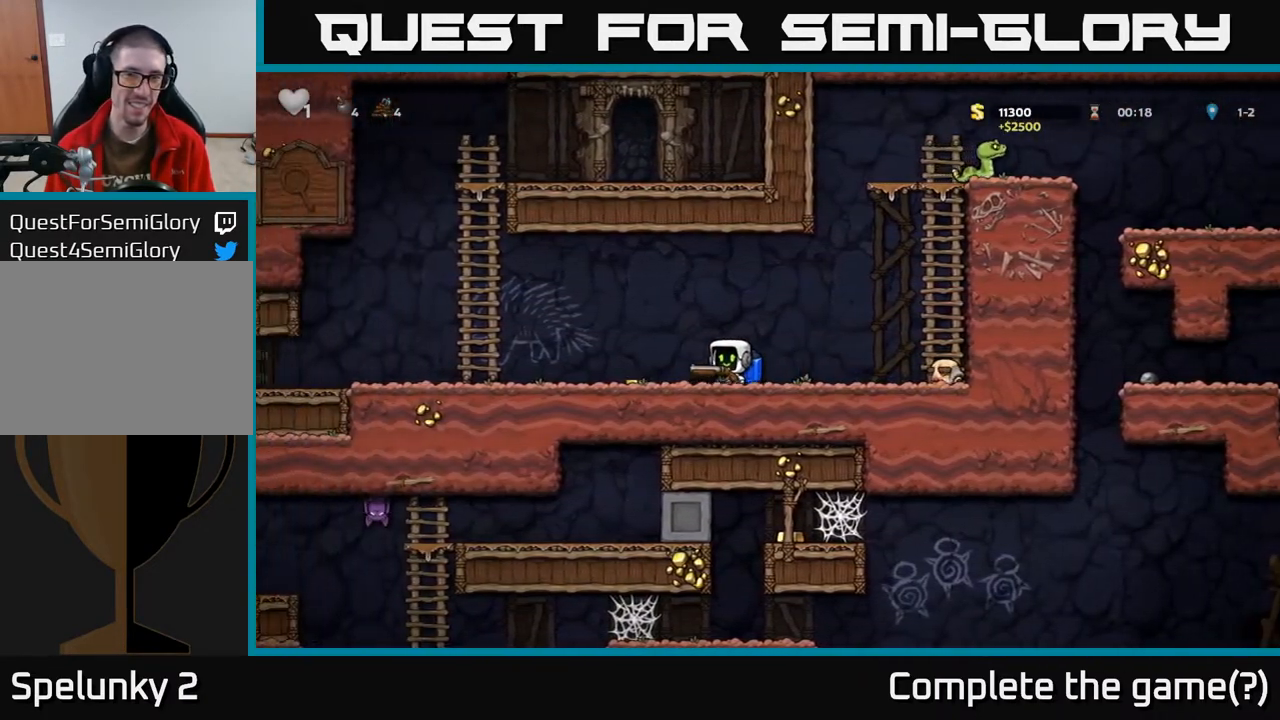
{"buttons": ["DPAD_LEFT"], "left_stick": "center", "right_stick": "center", "events": [[367, "A", "down"], [483, "A", "up"]]}
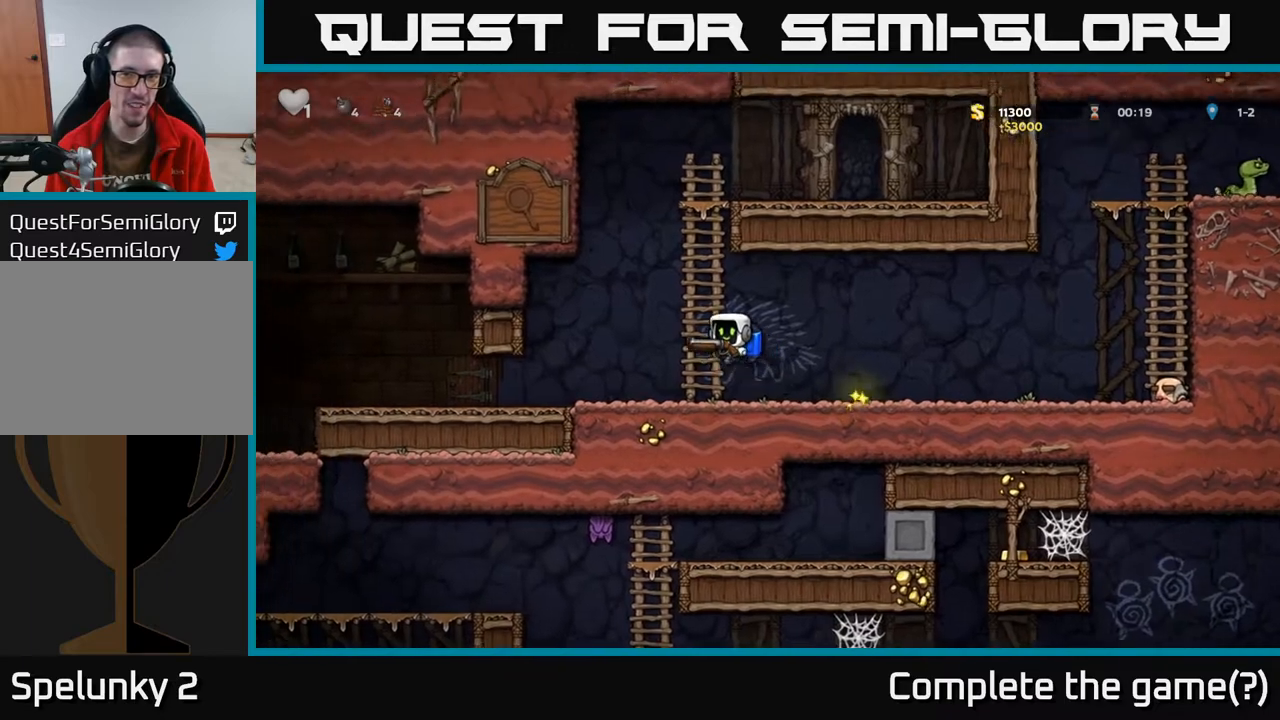
{"buttons": ["DPAD_LEFT"], "left_stick": "center", "right_stick": "center", "events": [[67, "A", "down"], [150, "A", "up"]]}
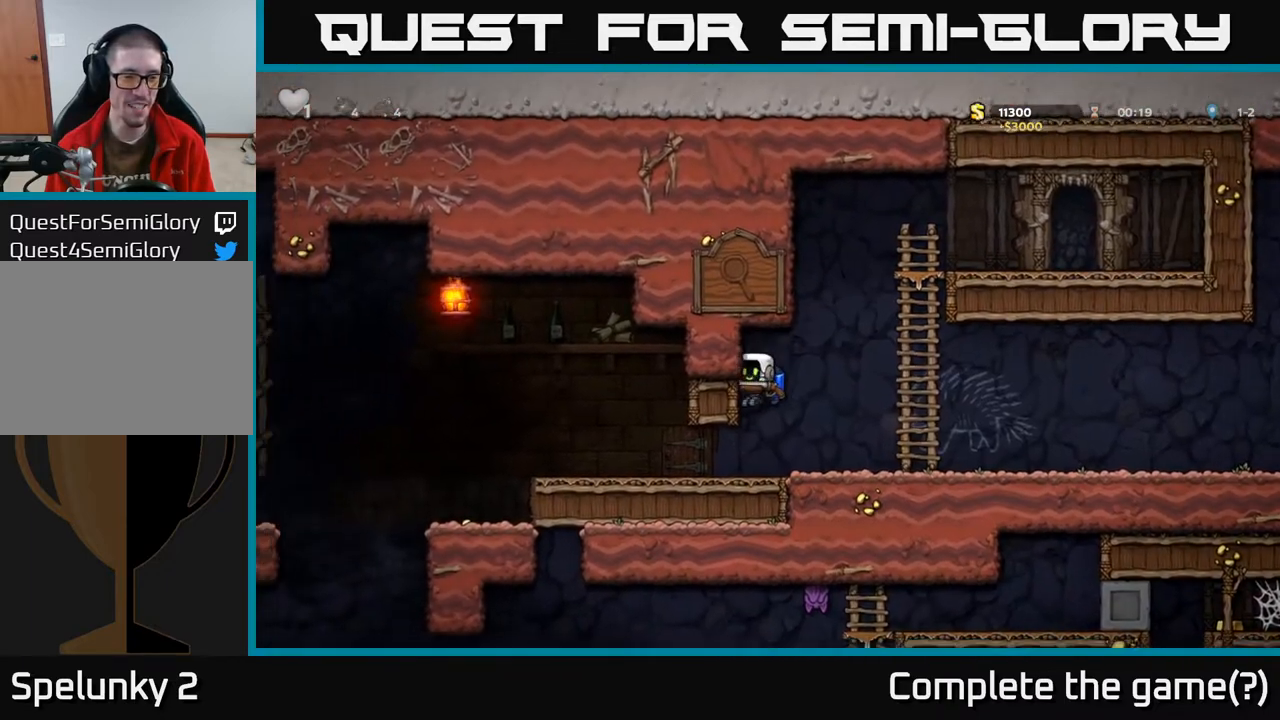
{"buttons": ["DPAD_LEFT"], "left_stick": "center", "right_stick": "center", "events": [[167, "DPAD_LEFT", "up"], [283, "DPAD_LEFT", "down"]]}
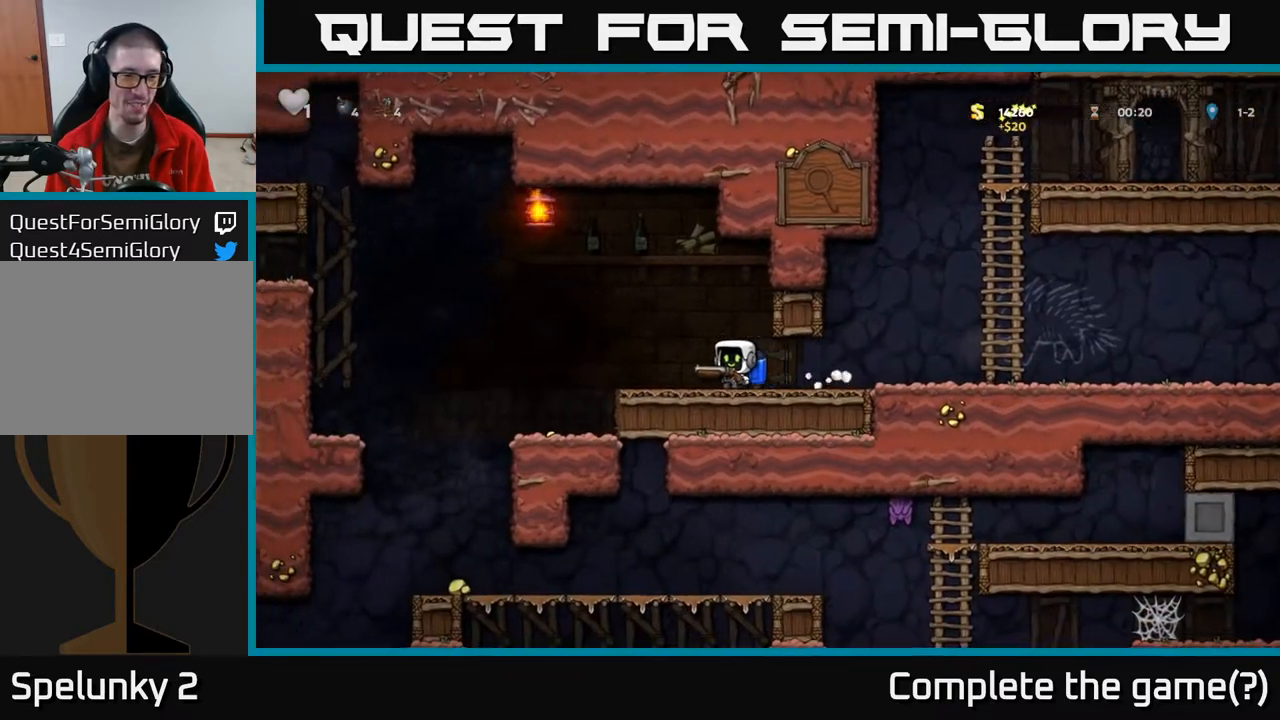
{"buttons": [], "left_stick": "center", "right_stick": "center", "events": [[367, "DPAD_LEFT", "up"]]}
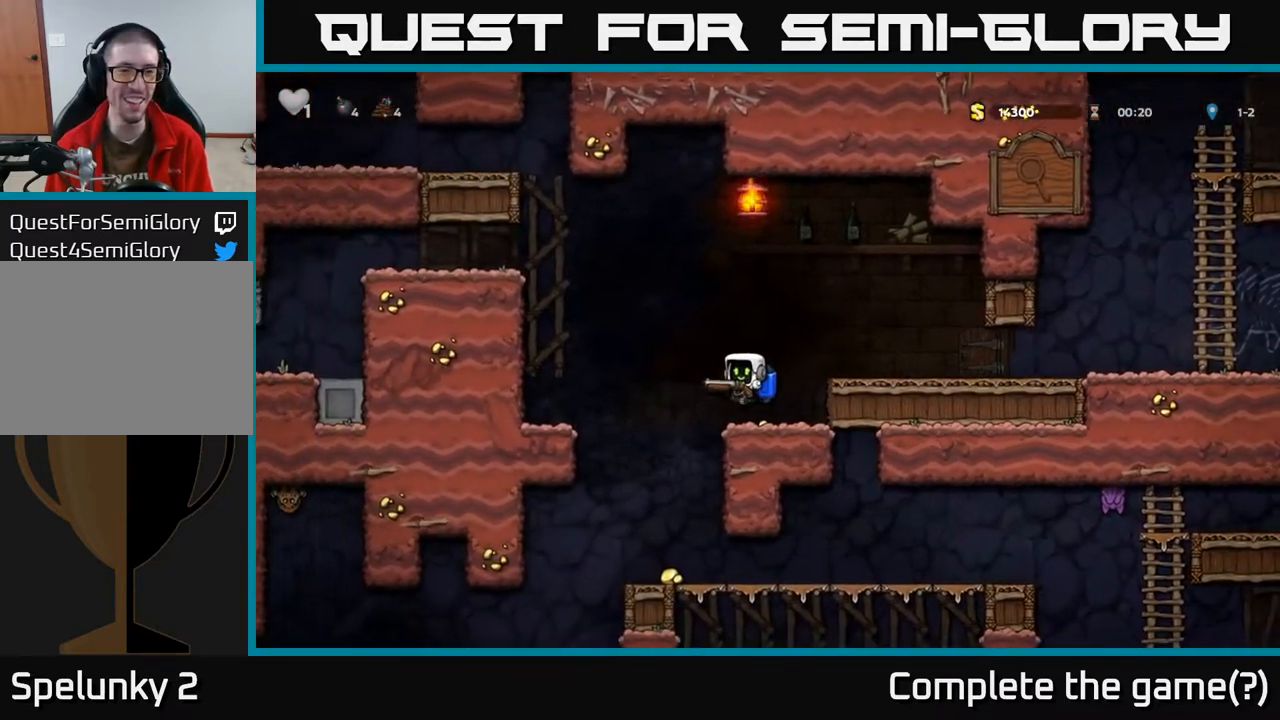
{"buttons": [], "left_stick": "center", "right_stick": "center", "events": [[17, "DPAD_LEFT", "down"], [217, "DPAD_LEFT", "up"], [350, "DPAD_RIGHT", "down"], [417, "DPAD_RIGHT", "up"]]}
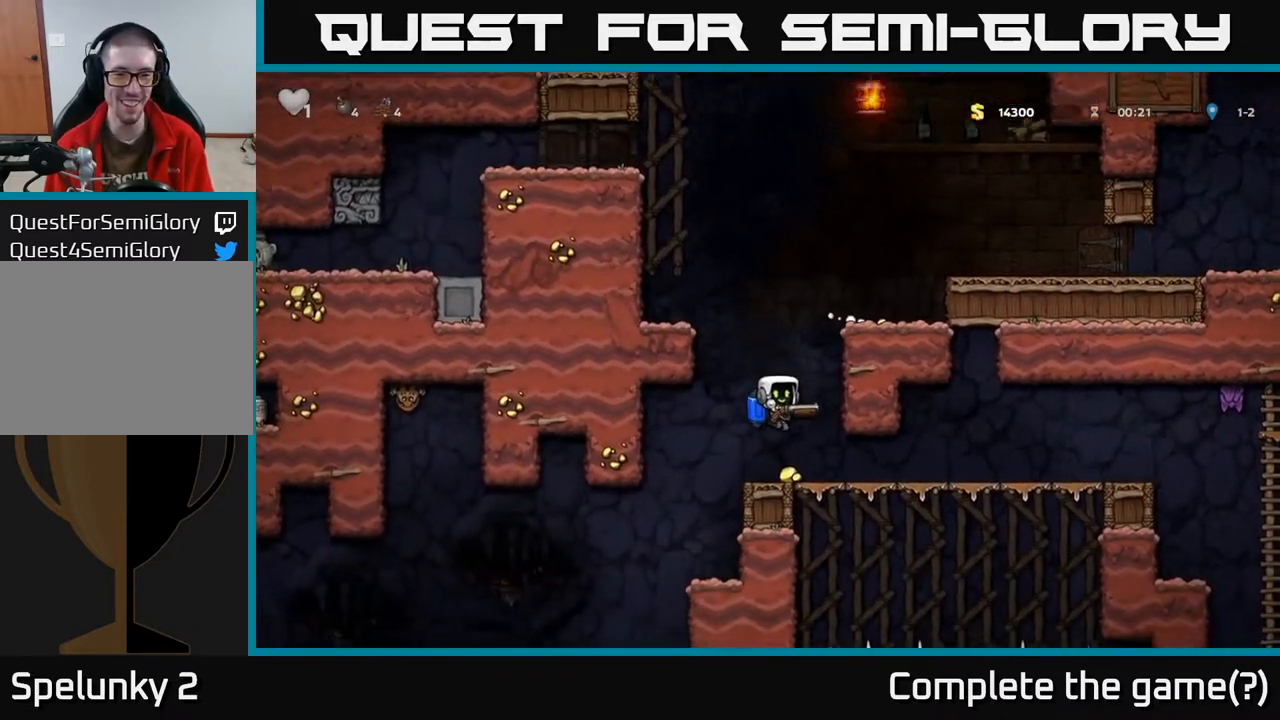
{"buttons": [], "left_stick": "center", "right_stick": "center", "events": [[317, "DPAD_RIGHT", "down"], [417, "DPAD_RIGHT", "up"]]}
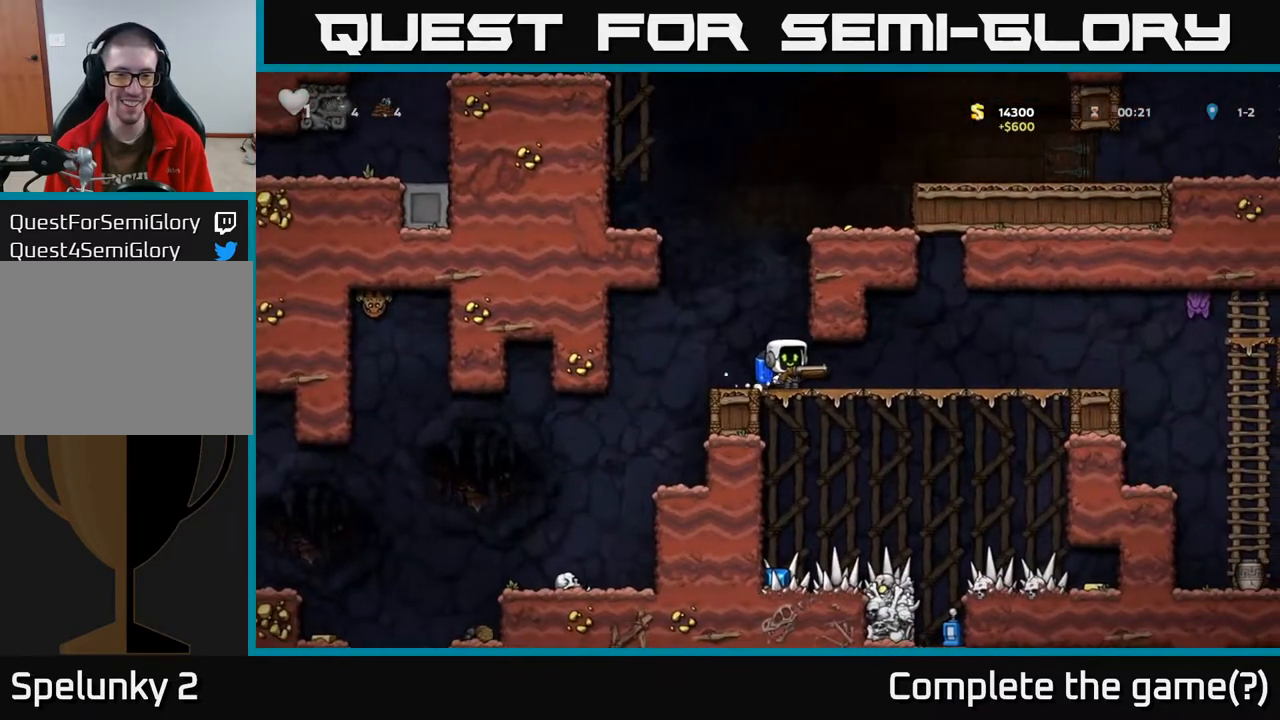
{"buttons": ["A", "DPAD_RIGHT"], "left_stick": "center", "right_stick": "center", "events": [[150, "DPAD_RIGHT", "down"], [467, "A", "down"]]}
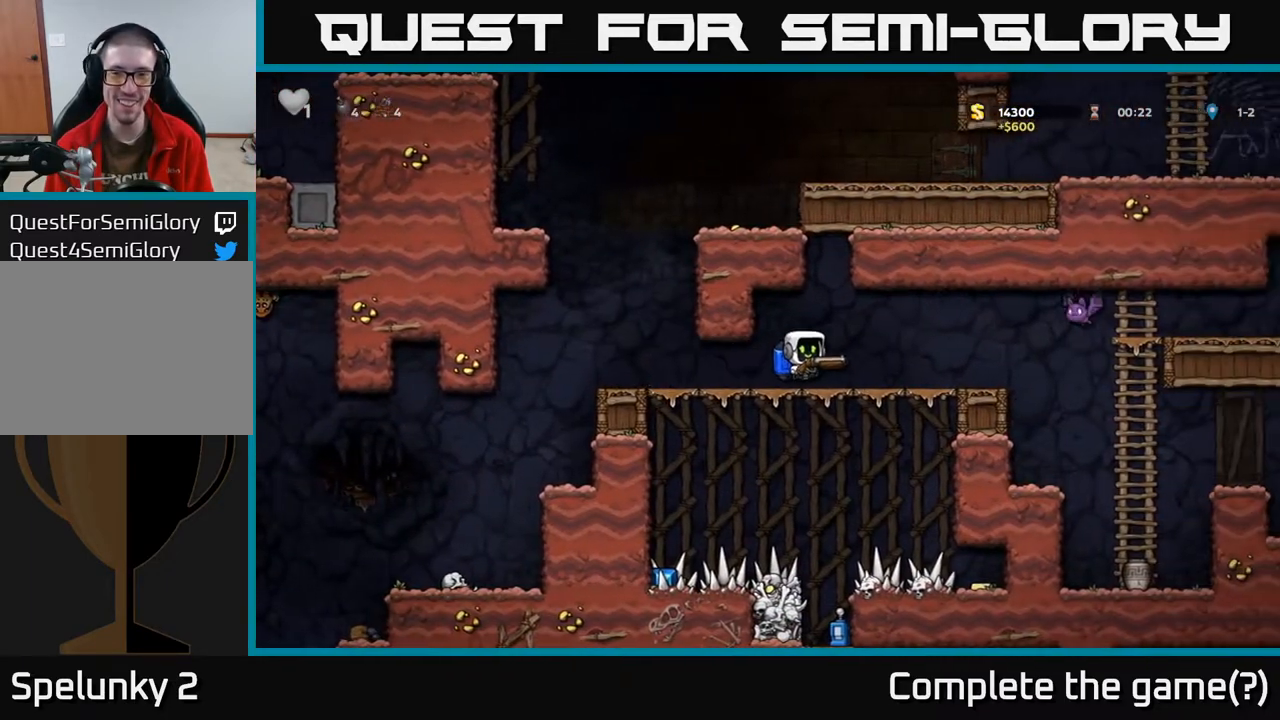
{"buttons": [], "left_stick": "center", "right_stick": "center", "events": [[50, "DPAD_RIGHT", "up"], [117, "A", "up"], [117, "X", "down"], [167, "X", "up"]]}
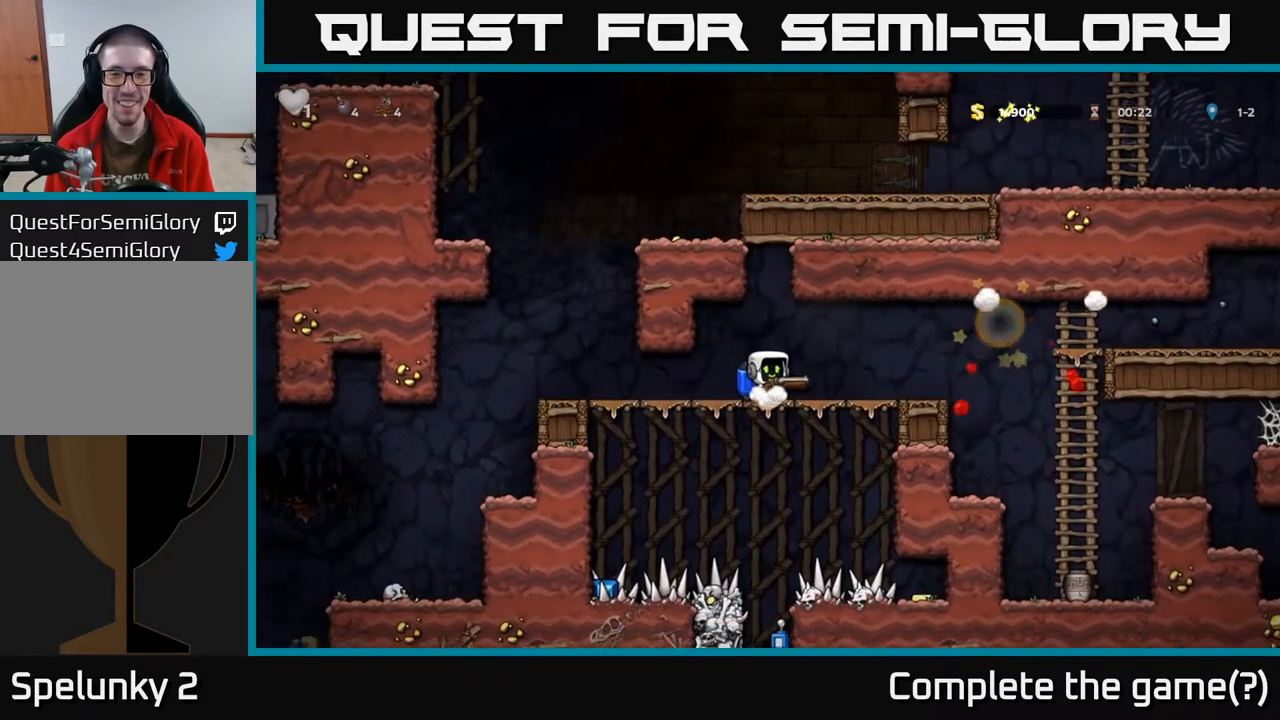
{"buttons": [], "left_stick": "center", "right_stick": "center", "events": []}
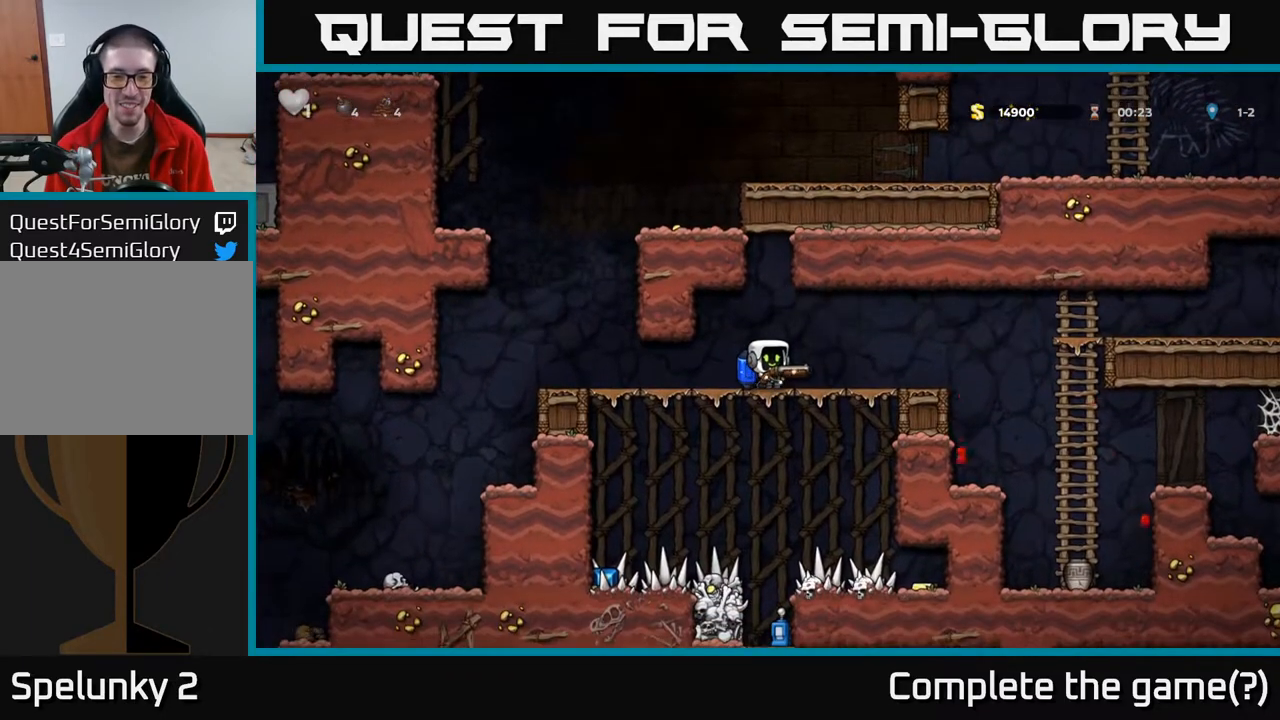
{"buttons": [], "left_stick": "center", "right_stick": "center", "events": []}
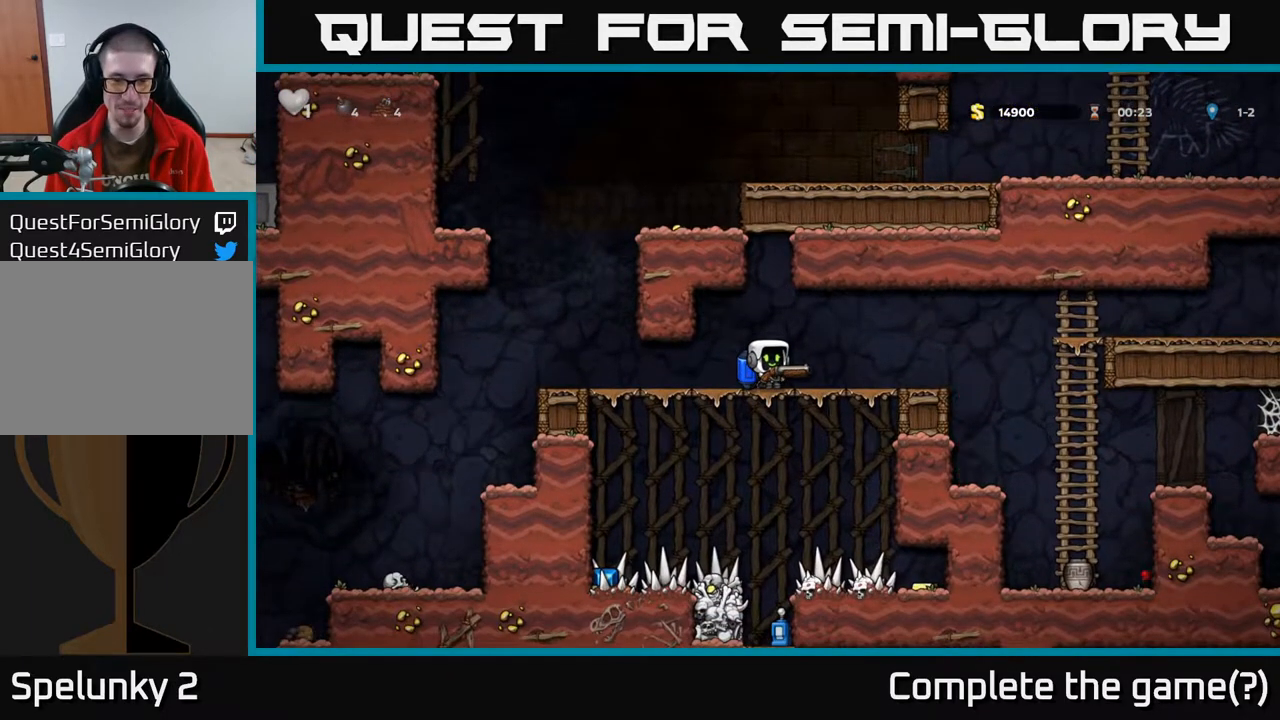
{"buttons": [], "left_stick": "center", "right_stick": "center", "events": []}
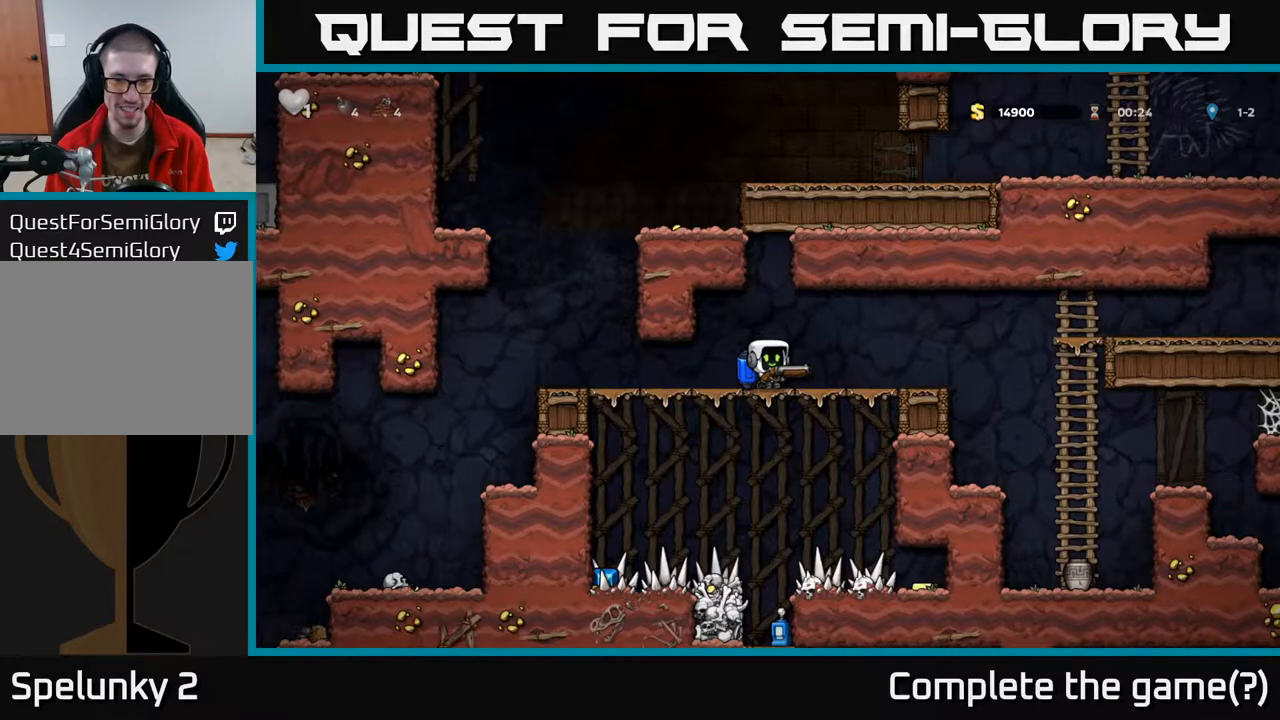
{"buttons": ["DPAD_DOWN"], "left_stick": "center", "right_stick": "center", "events": [[167, "DPAD_DOWN", "down"]]}